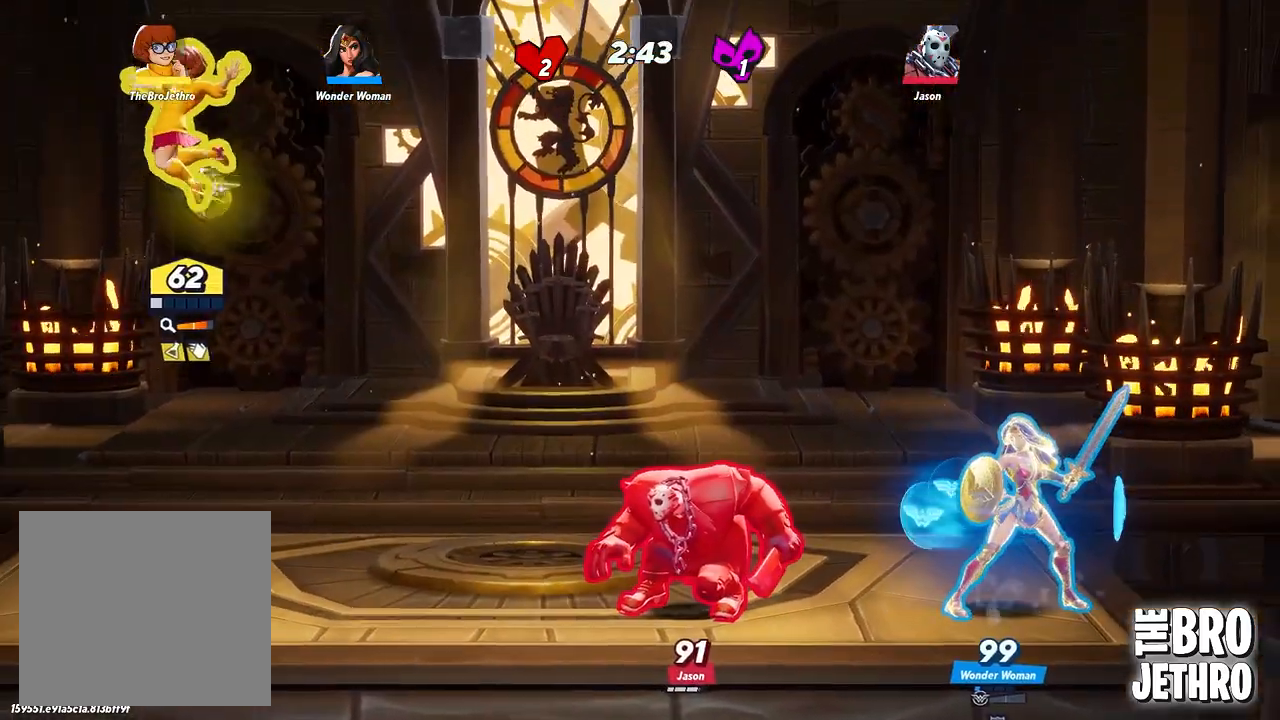
Gameplay with a controller (PlayStation layout); each line is a JSON object with the inputs held at the frame after it. "events" lists button and stick changes between this image and that frame as [ms after this image, input, new state], when the widget could be followed in between. Not read: right_stick.
{"buttons": ["R1"], "left_stick": "right", "events": [[417, "R1", "down"], [500, "left_stick", "right"]]}
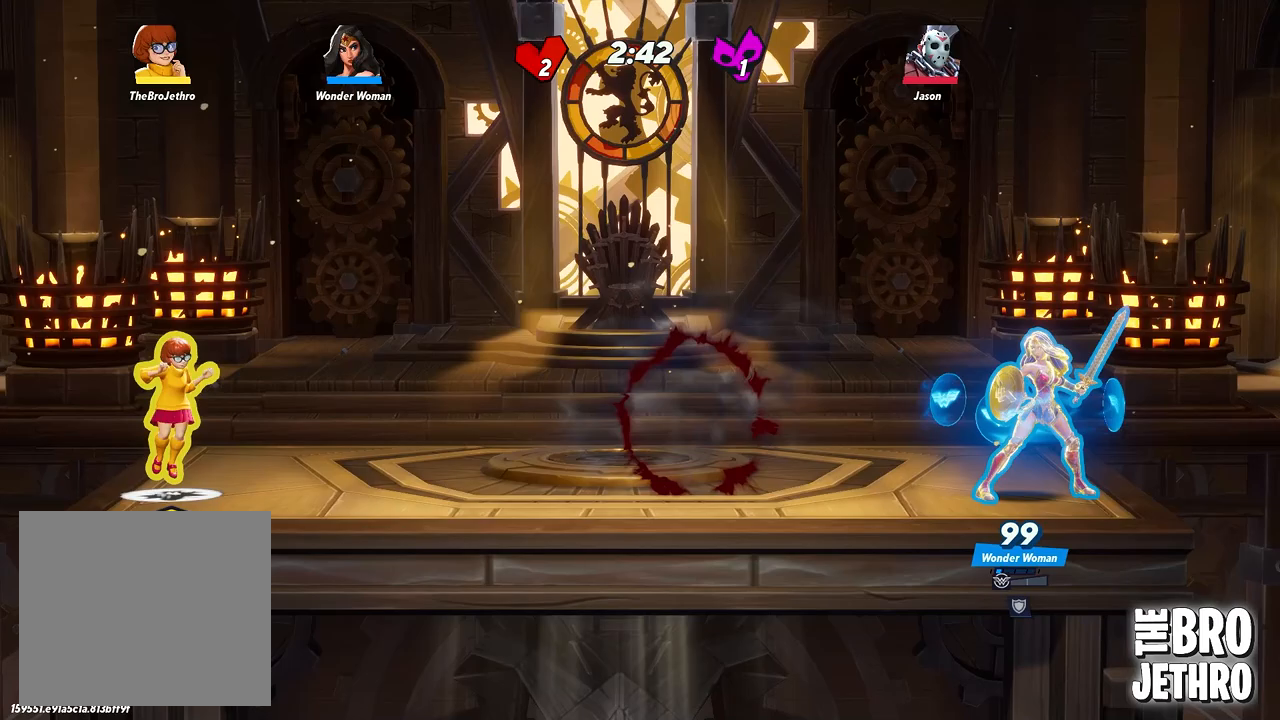
{"buttons": ["R1"], "left_stick": "right", "events": []}
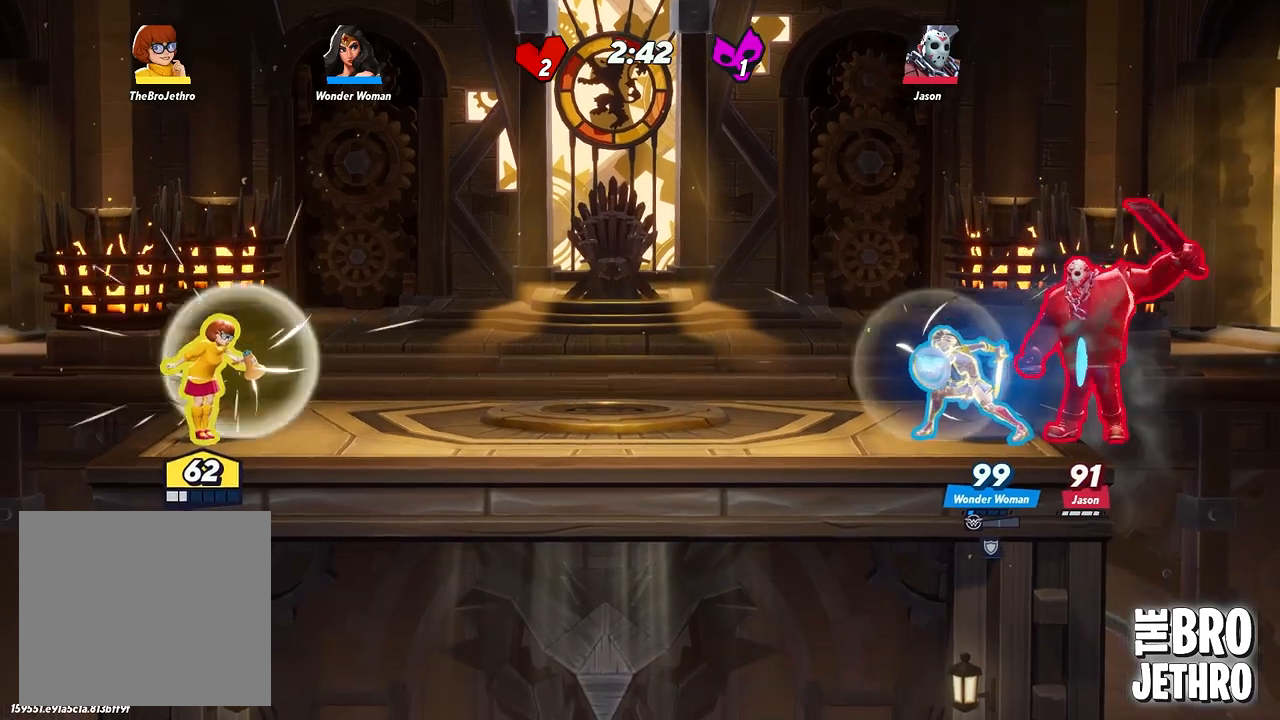
{"buttons": ["R1"], "left_stick": "right", "events": []}
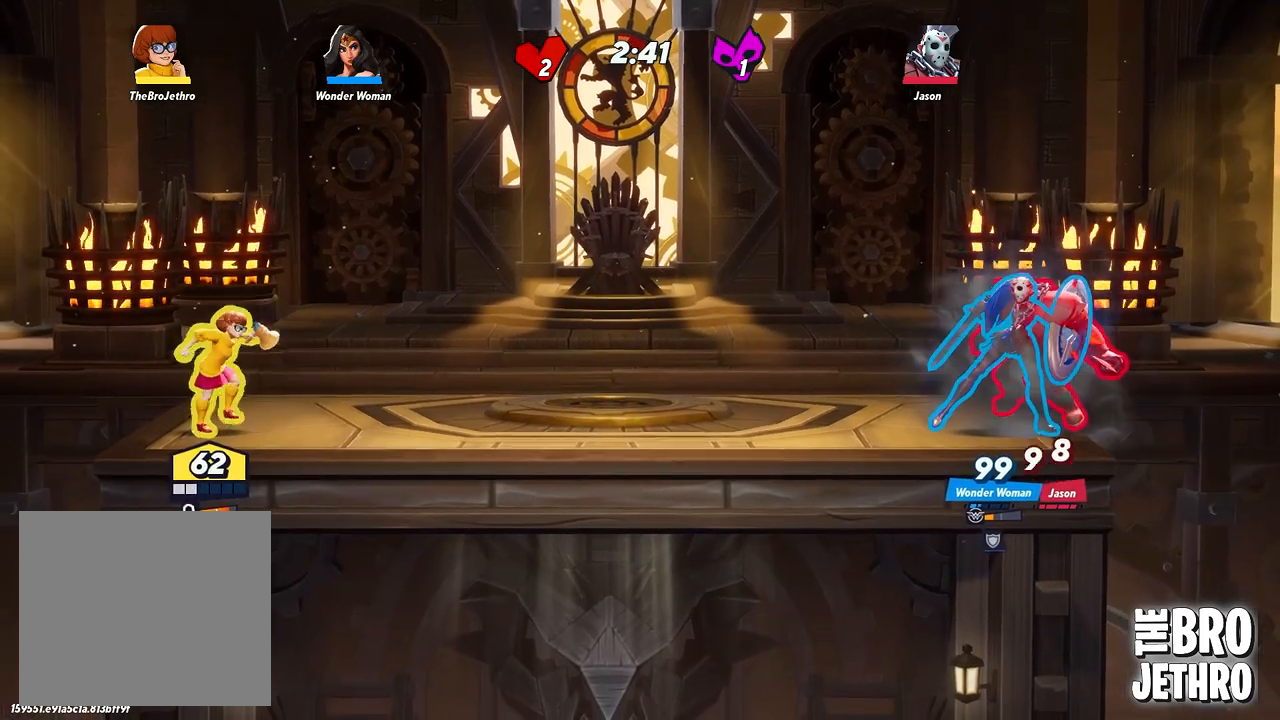
{"buttons": [], "left_stick": "right", "events": [[383, "R1", "up"]]}
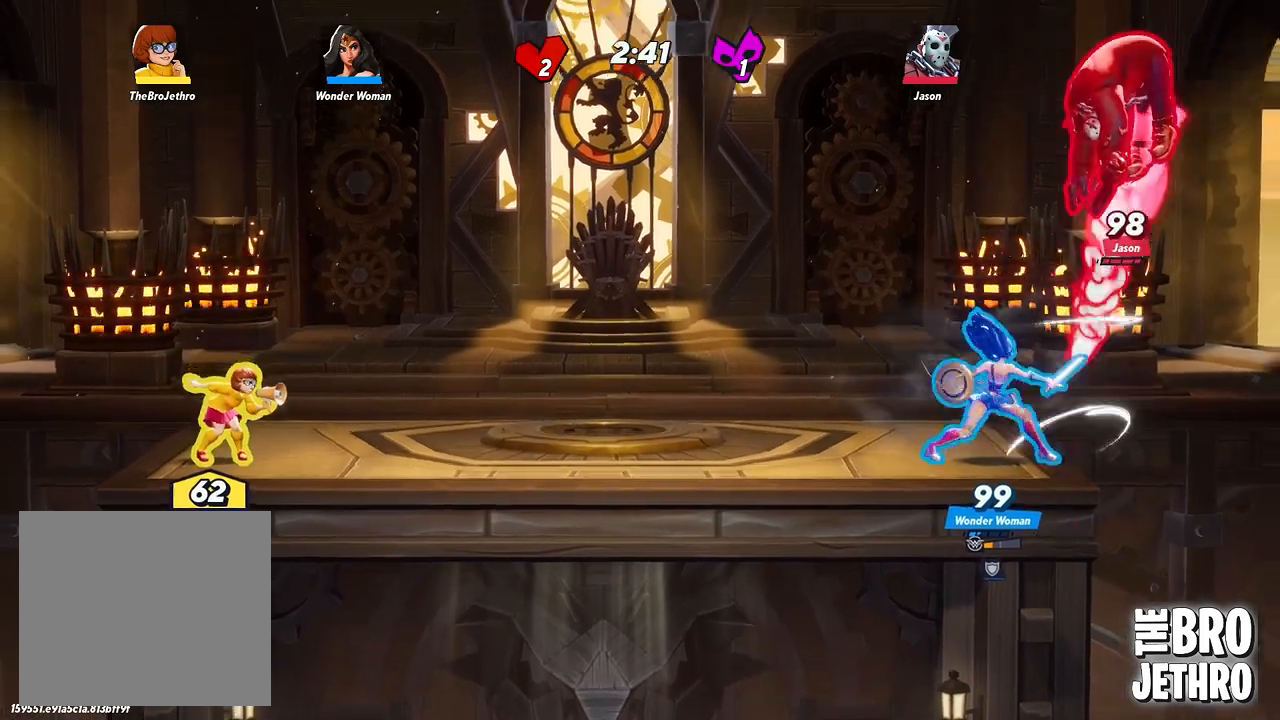
{"buttons": ["TRIANGLE", "L3"], "left_stick": "right", "events": [[183, "left_stick", "center"], [233, "TRIANGLE", "down"], [300, "TRIANGLE", "up"], [300, "left_stick", "right"], [367, "TRIANGLE", "down"], [383, "L3", "down"]]}
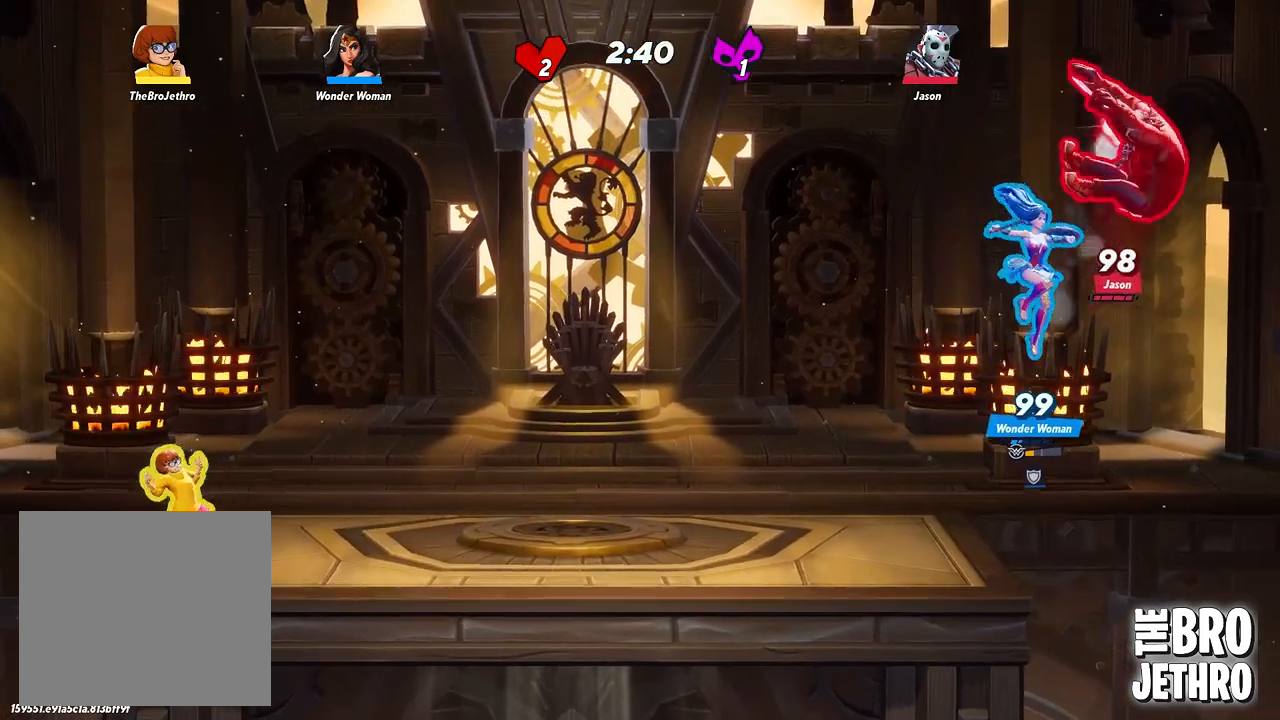
{"buttons": ["TRIANGLE", "L3"], "left_stick": "right", "events": []}
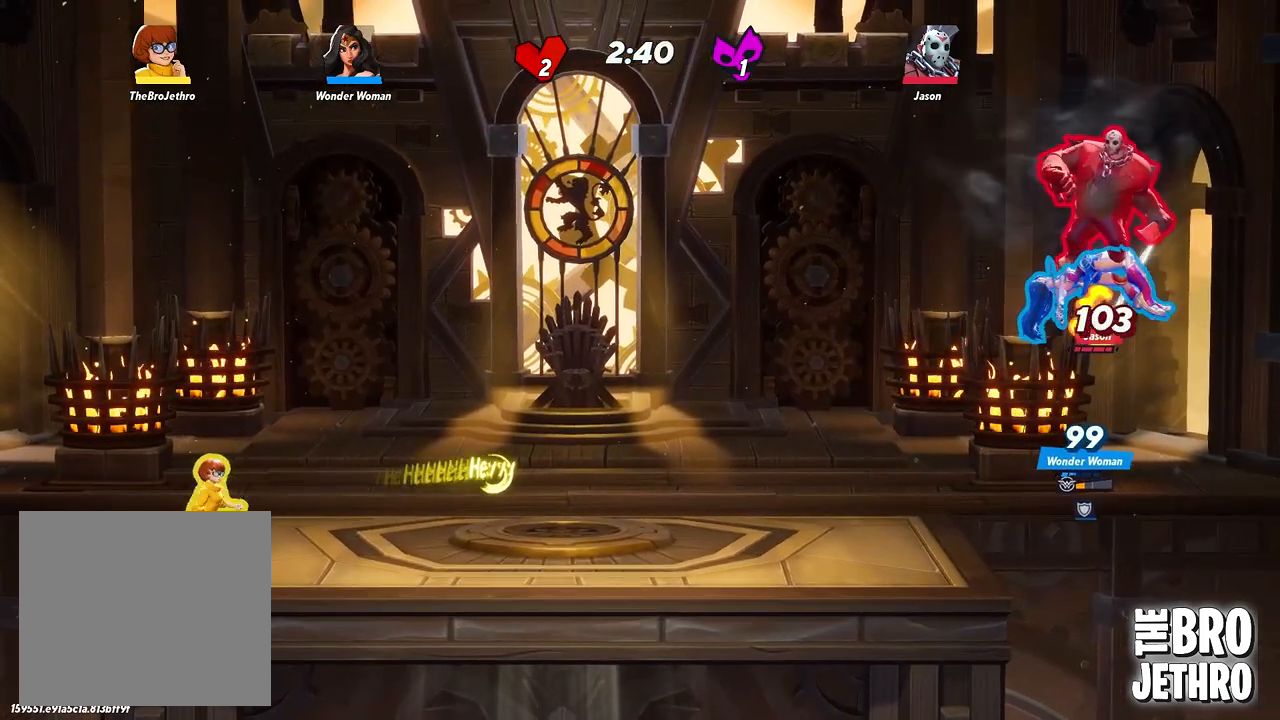
{"buttons": ["TRIANGLE", "L3"], "left_stick": "right", "events": [[167, "TRIANGLE", "up"], [217, "TRIANGLE", "down"]]}
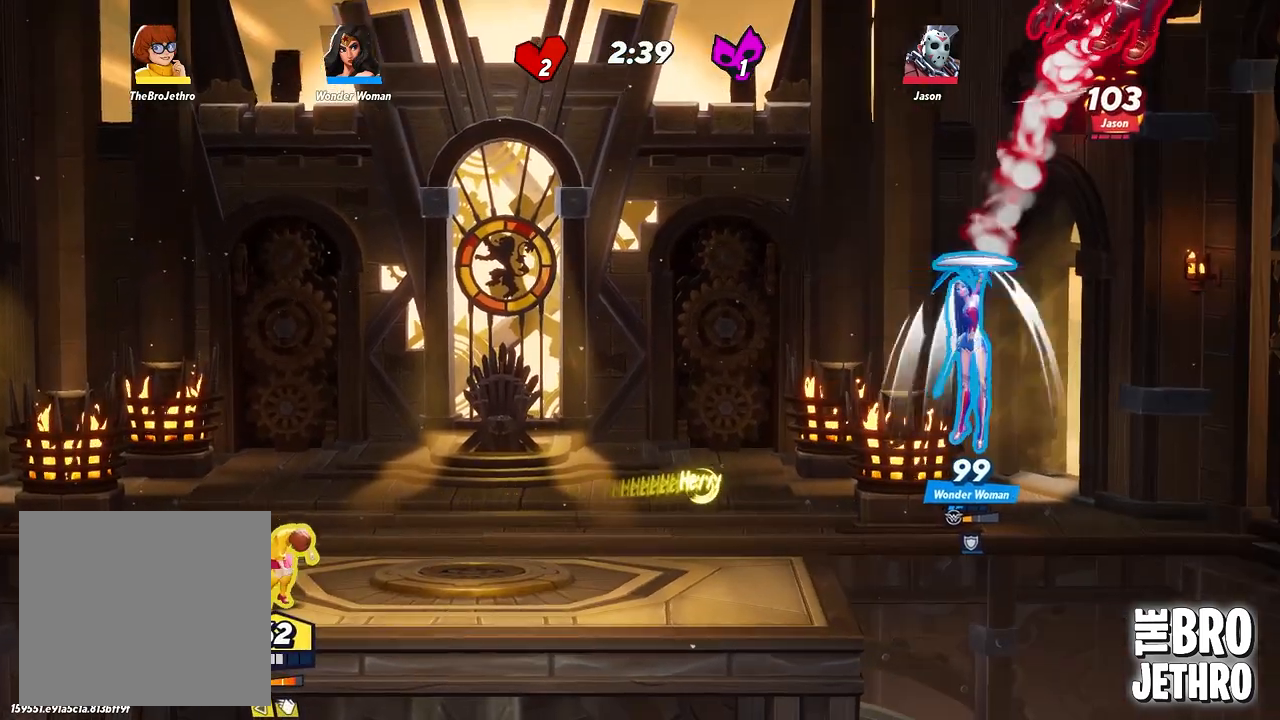
{"buttons": ["TRIANGLE", "L3"], "left_stick": "right", "events": []}
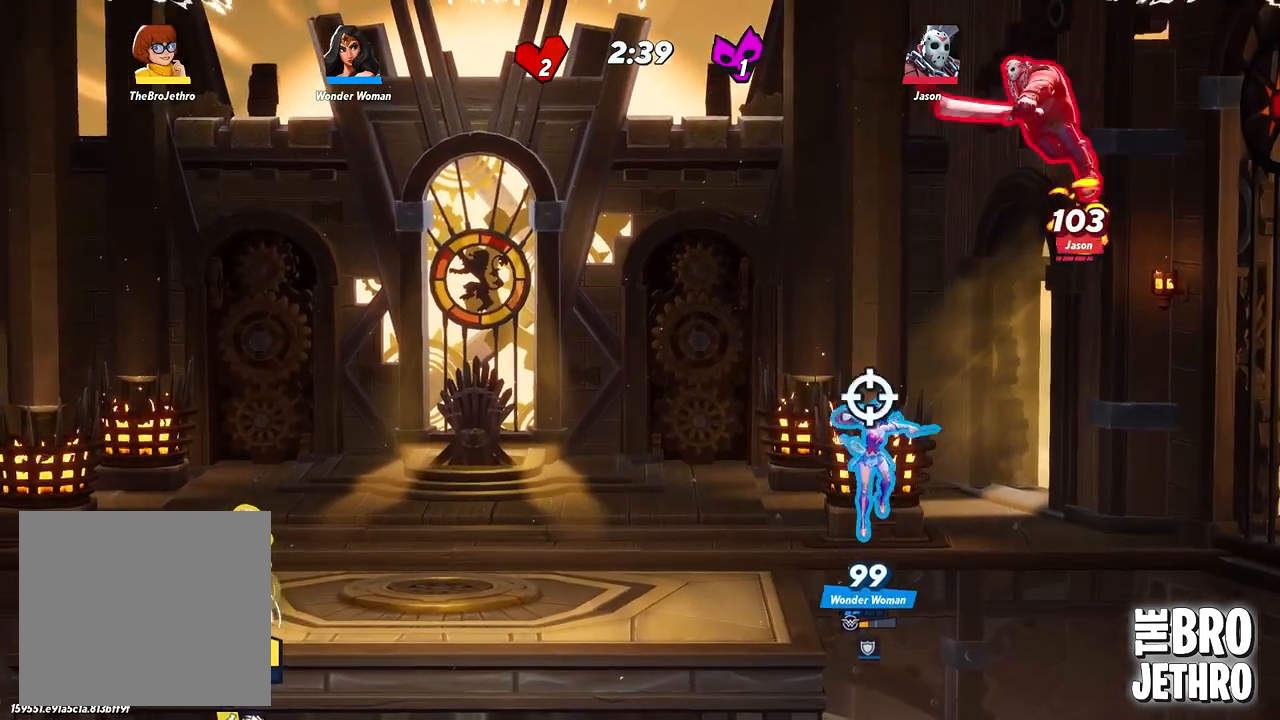
{"buttons": ["TRIANGLE", "L3"], "left_stick": "right", "events": []}
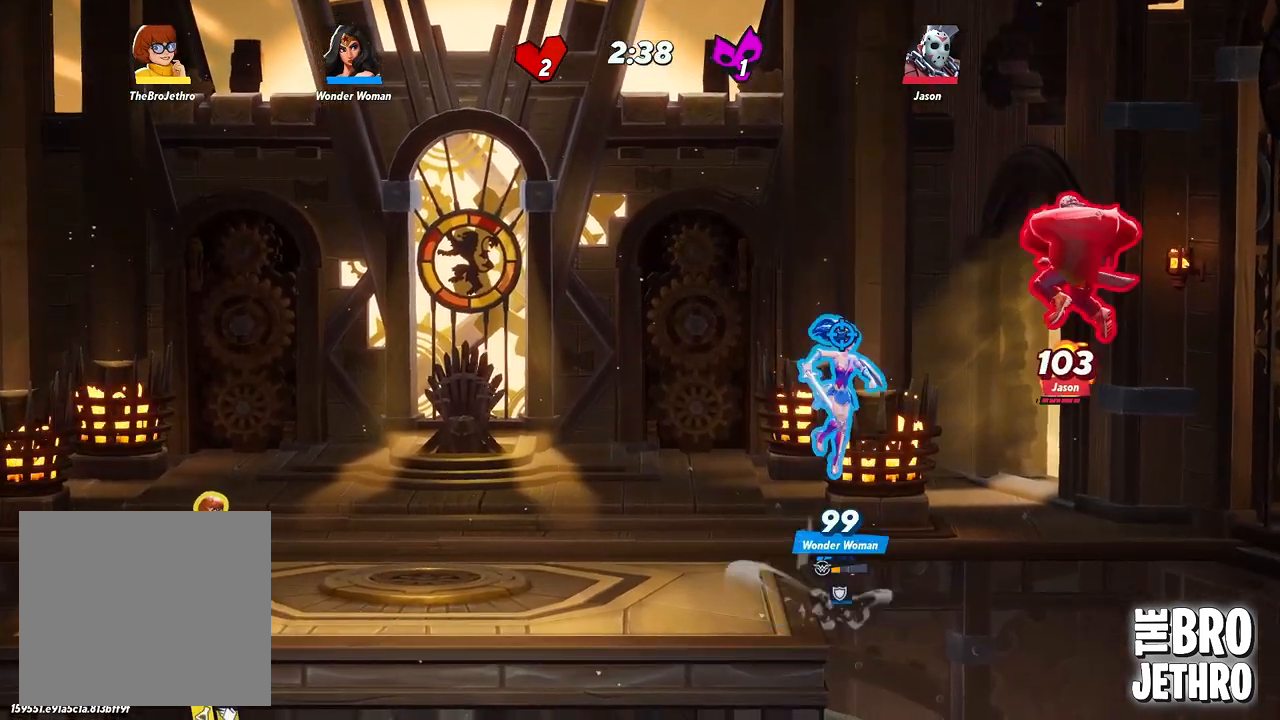
{"buttons": ["L3"], "left_stick": "right", "events": [[167, "TRIANGLE", "up"]]}
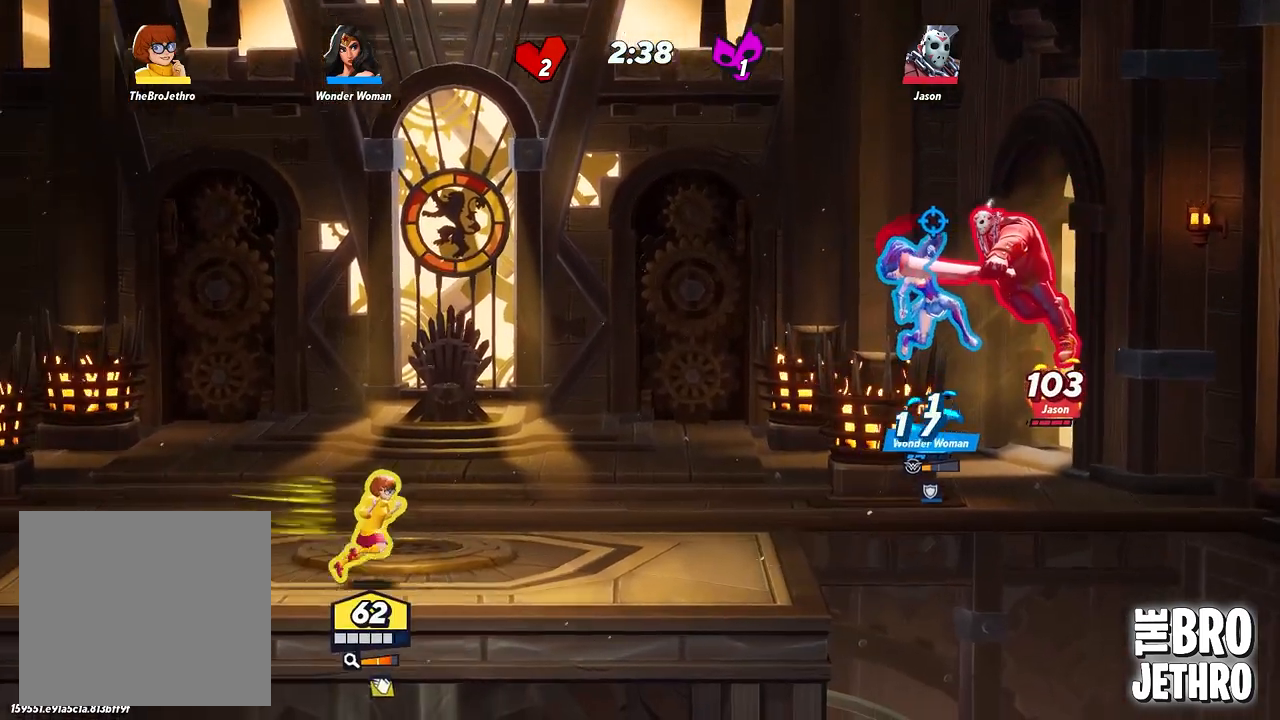
{"buttons": ["L3"], "left_stick": "right", "events": [[183, "CROSS", "down"], [467, "CROSS", "up"]]}
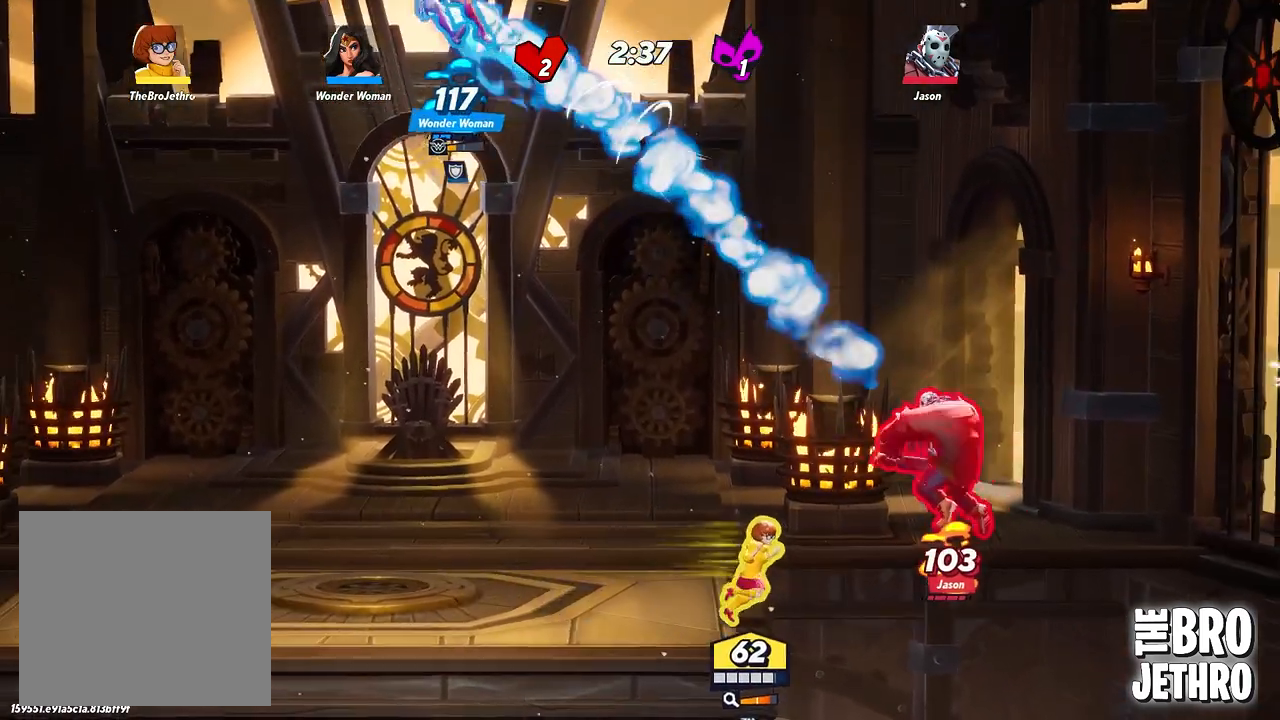
{"buttons": [], "left_stick": "right", "events": [[17, "CROSS", "down"], [117, "CROSS", "up"], [317, "L3", "up"]]}
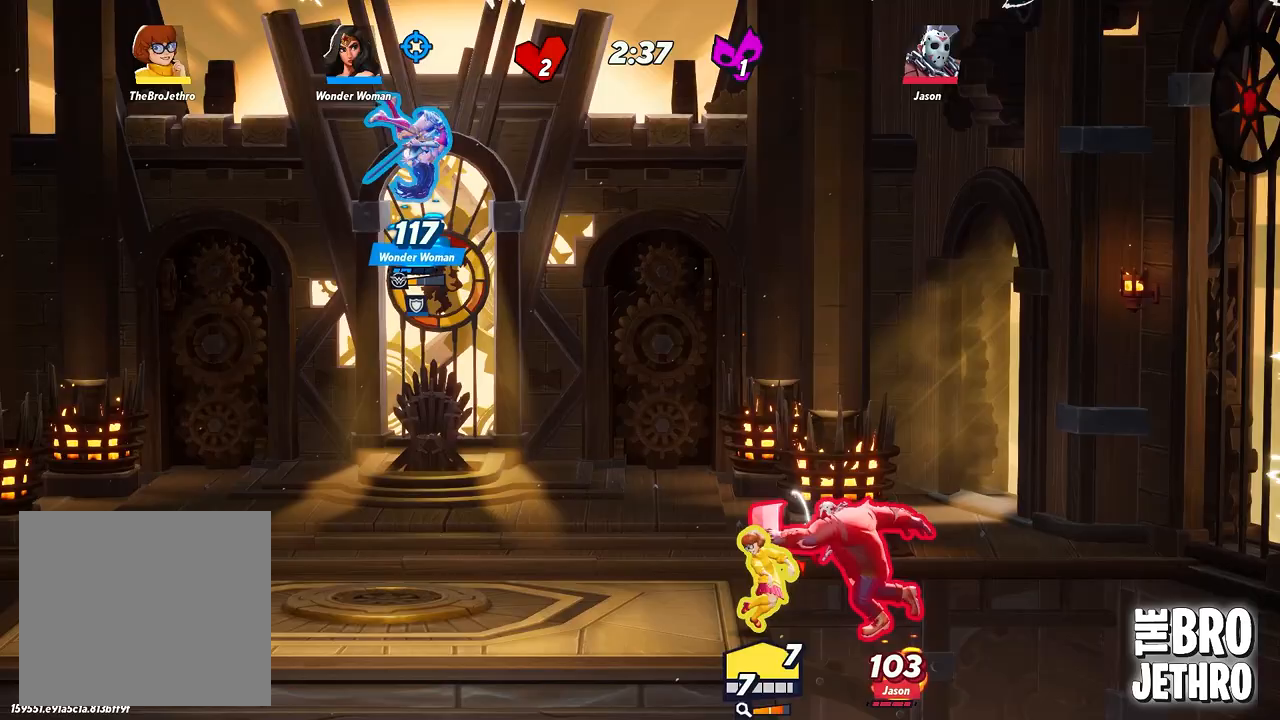
{"buttons": [], "left_stick": "down-left", "events": [[200, "SQUARE", "down"], [333, "SQUARE", "up"], [350, "L3", "down"], [400, "left_stick", "down-left"], [417, "L3", "up"]]}
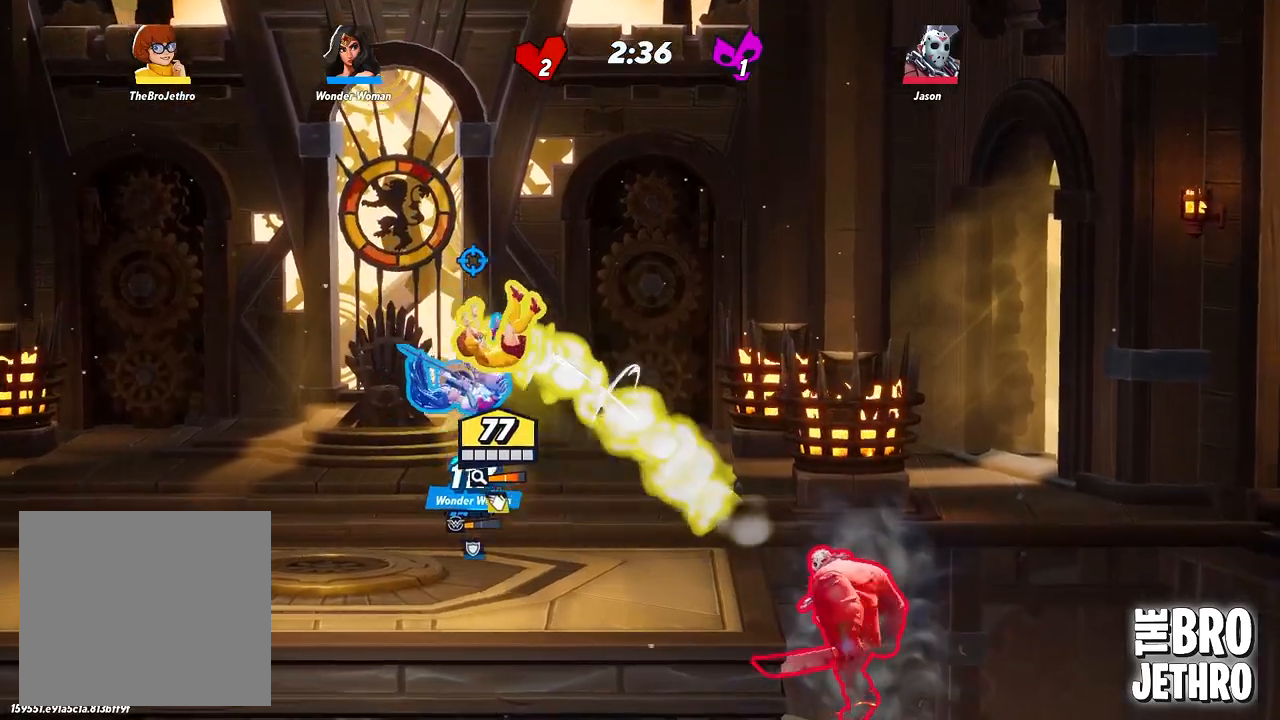
{"buttons": [], "left_stick": "center", "events": [[117, "CIRCLE", "down"], [200, "CIRCLE", "up"], [283, "CIRCLE", "down"], [333, "left_stick", "left"], [350, "CIRCLE", "up"], [483, "left_stick", "center"]]}
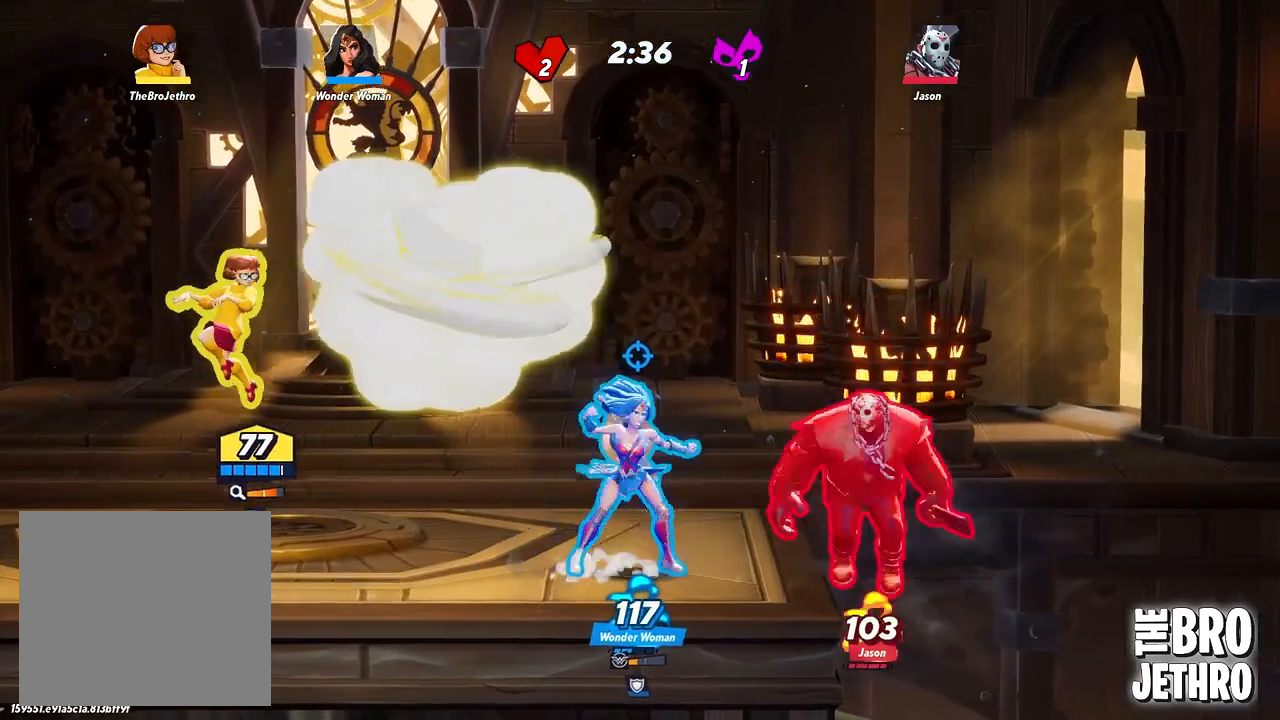
{"buttons": ["TRIANGLE", "L3"], "left_stick": "up", "events": [[17, "left_stick", "up-right"], [100, "TRIANGLE", "down"], [133, "L3", "down"], [150, "left_stick", "up"], [200, "TRIANGLE", "up"], [267, "TRIANGLE", "down"], [367, "TRIANGLE", "up"], [433, "TRIANGLE", "down"]]}
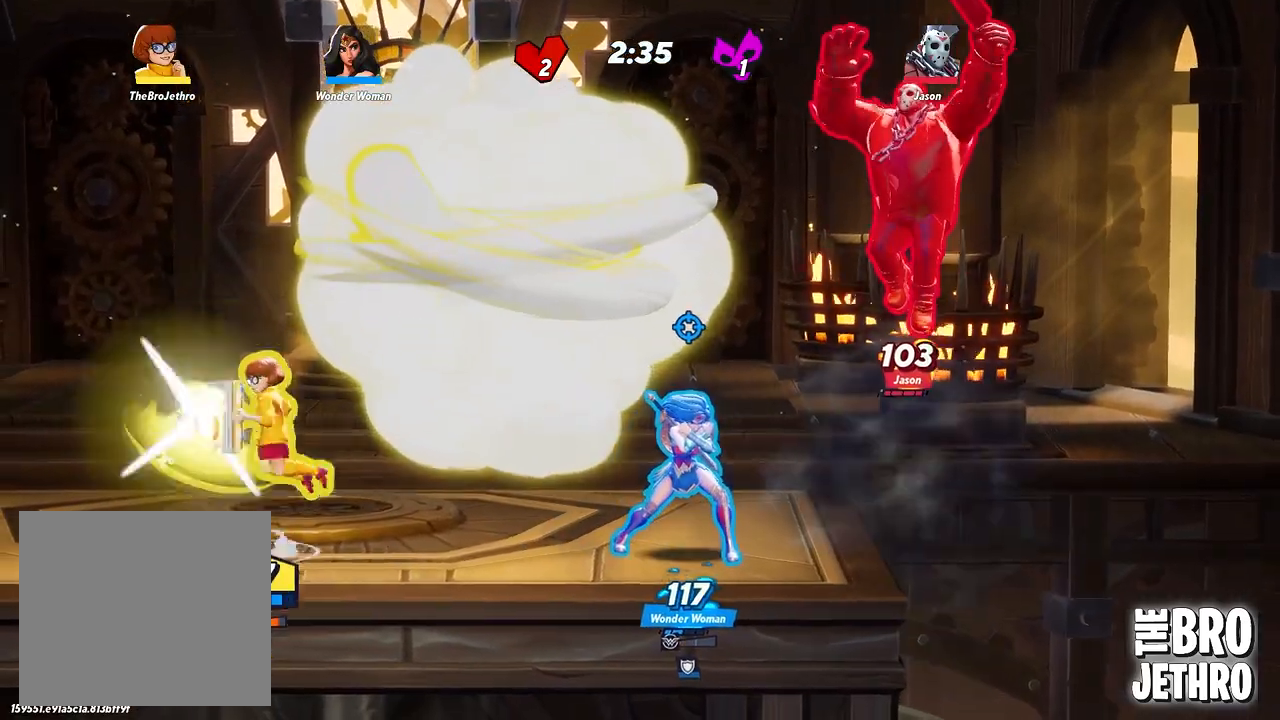
{"buttons": ["TRIANGLE"], "left_stick": "up", "events": [[33, "TRIANGLE", "up"], [100, "TRIANGLE", "down"], [217, "TRIANGLE", "up"], [267, "TRIANGLE", "down"], [383, "TRIANGLE", "up"], [450, "TRIANGLE", "down"], [500, "L3", "up"]]}
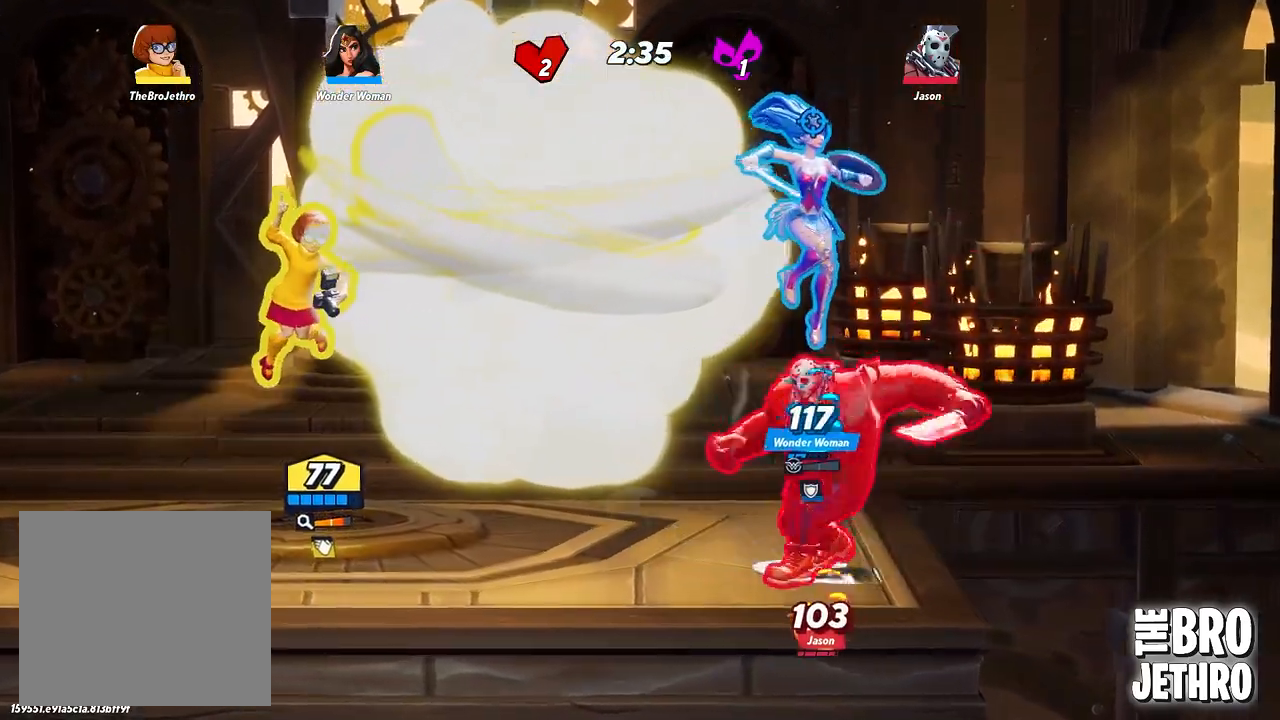
{"buttons": ["TRIANGLE"], "left_stick": "down-right", "events": [[50, "TRIANGLE", "up"], [117, "TRIANGLE", "down"], [217, "TRIANGLE", "up"], [300, "TRIANGLE", "down"], [400, "TRIANGLE", "up"], [467, "left_stick", "down-right"], [500, "TRIANGLE", "down"]]}
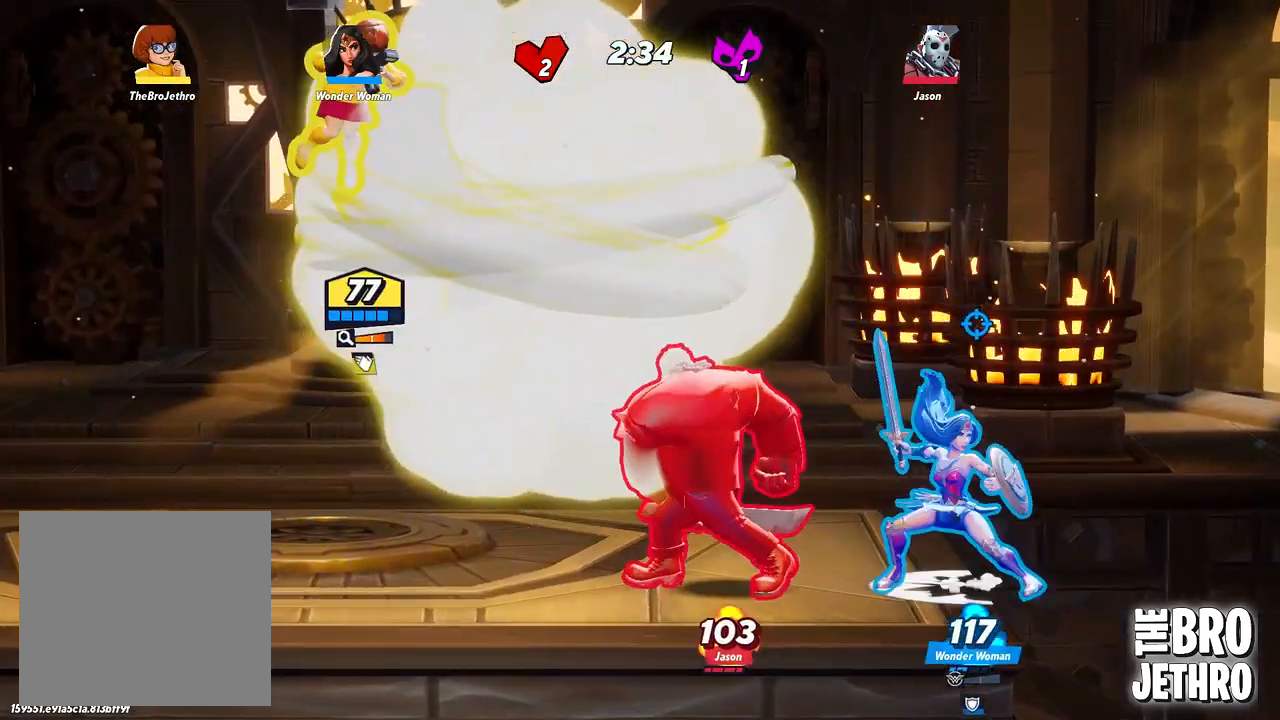
{"buttons": ["TRIANGLE"], "left_stick": "down", "events": [[100, "TRIANGLE", "up"], [150, "TRIANGLE", "down"], [233, "left_stick", "down"], [250, "TRIANGLE", "up"], [317, "TRIANGLE", "down"], [417, "TRIANGLE", "up"], [483, "TRIANGLE", "down"]]}
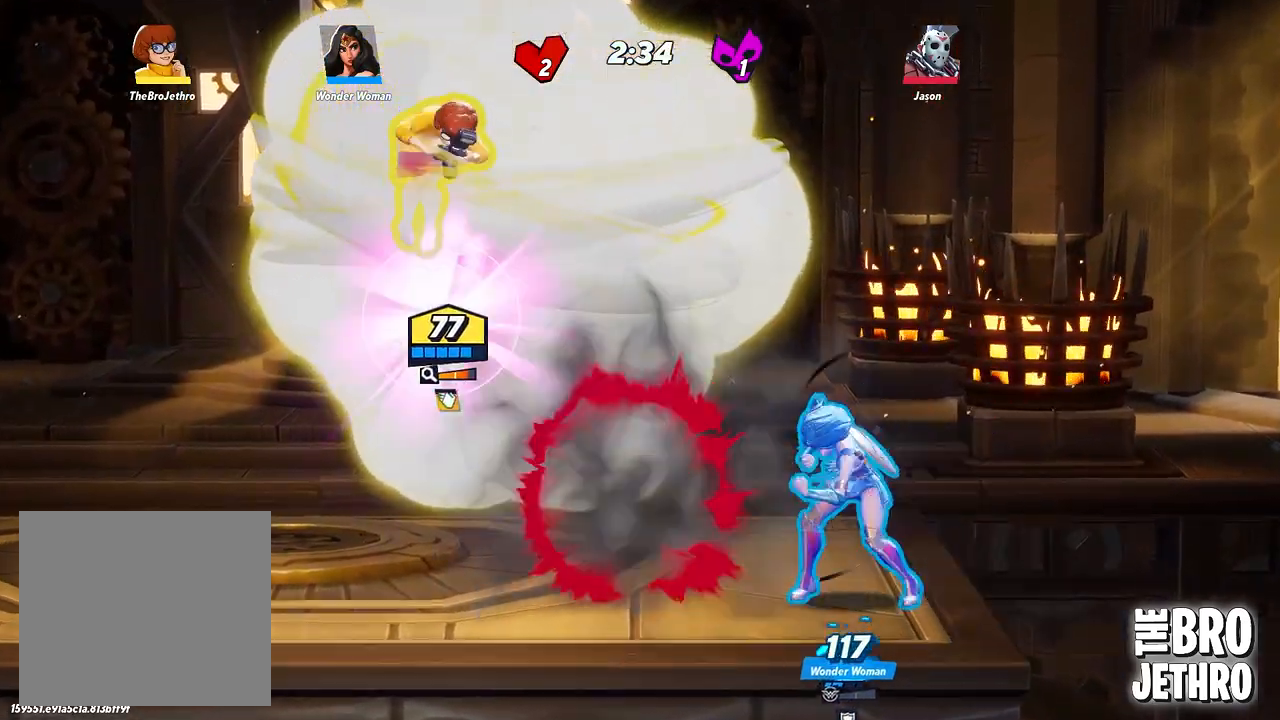
{"buttons": [], "left_stick": "down", "events": [[100, "TRIANGLE", "up"], [183, "SQUARE", "down"], [267, "SQUARE", "up"], [383, "SQUARE", "down"], [467, "SQUARE", "up"]]}
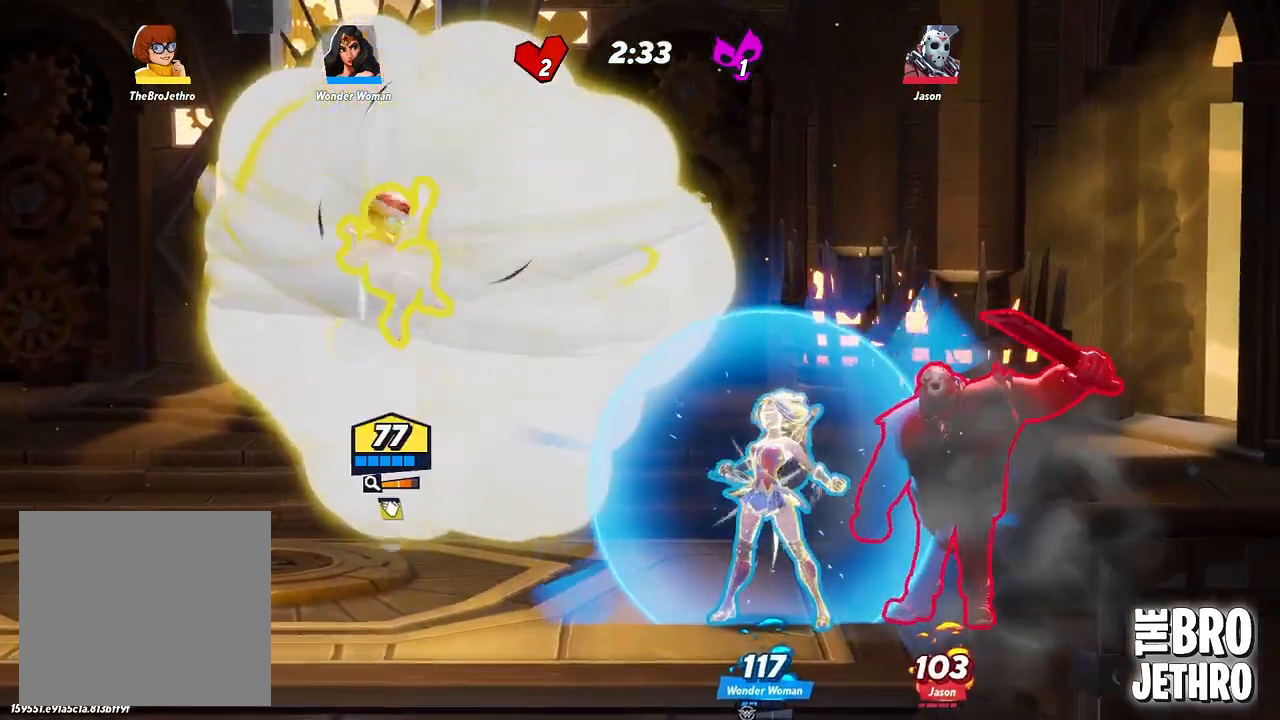
{"buttons": ["L3"], "left_stick": "down-right", "events": [[17, "SQUARE", "down"], [133, "SQUARE", "up"], [200, "TRIANGLE", "down"], [267, "left_stick", "down-right"], [283, "TRIANGLE", "up"], [367, "TRIANGLE", "down"], [467, "TRIANGLE", "up"], [483, "L3", "down"]]}
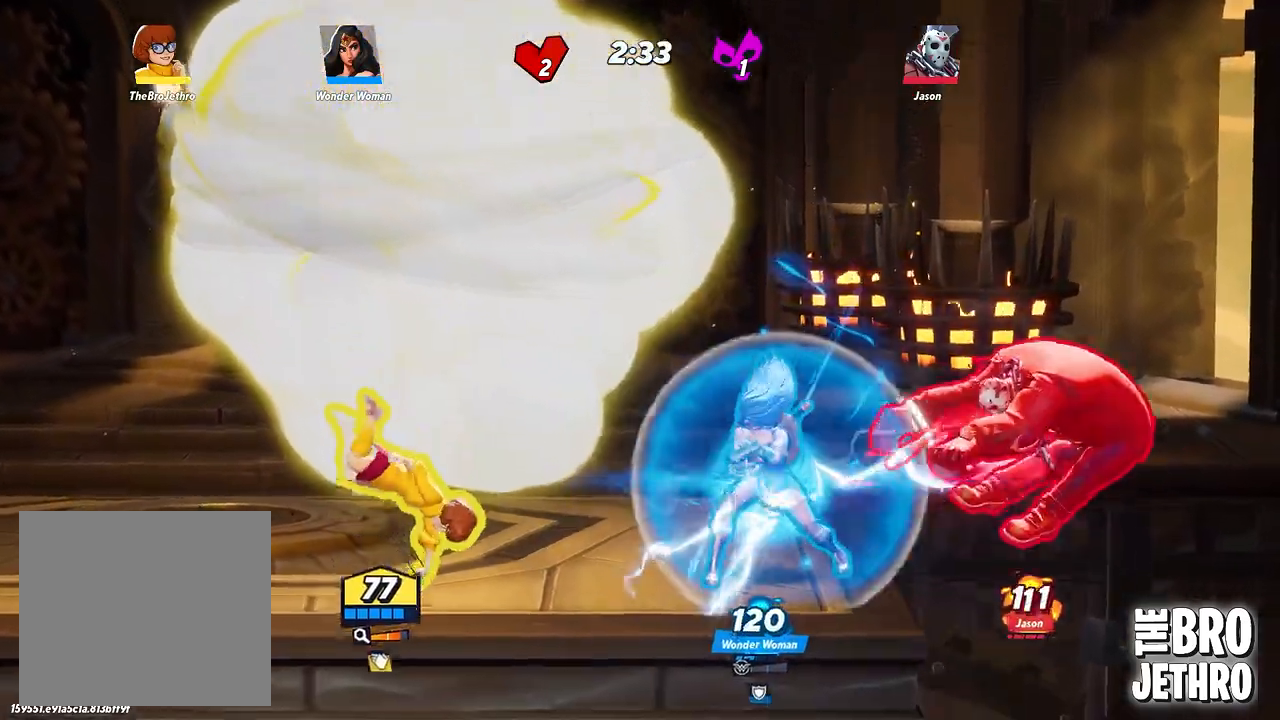
{"buttons": ["L3"], "left_stick": "right", "events": [[17, "left_stick", "right"], [33, "TRIANGLE", "down"], [133, "TRIANGLE", "up"], [167, "SQUARE", "down"], [267, "SQUARE", "up"], [350, "SQUARE", "down"], [450, "SQUARE", "up"]]}
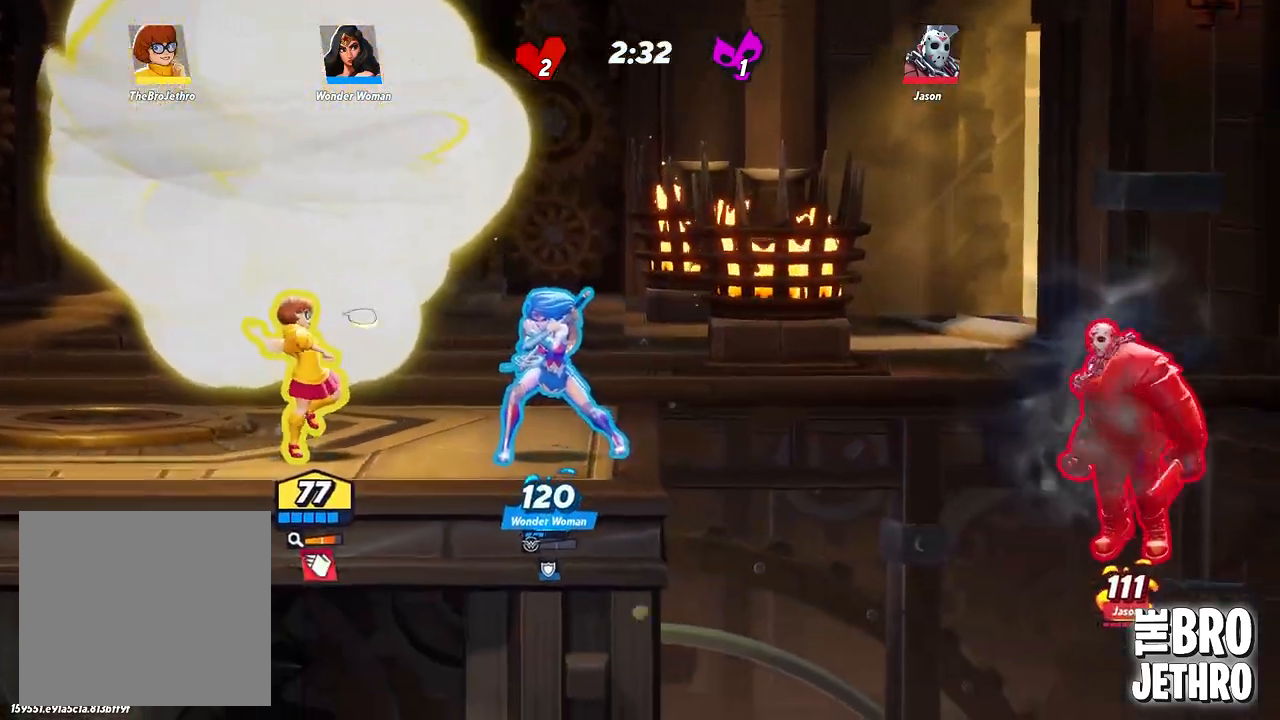
{"buttons": ["SQUARE"], "left_stick": "up", "events": [[17, "L3", "up"], [67, "left_stick", "center"], [233, "left_stick", "up"], [333, "SQUARE", "down"], [433, "SQUARE", "up"], [500, "SQUARE", "down"]]}
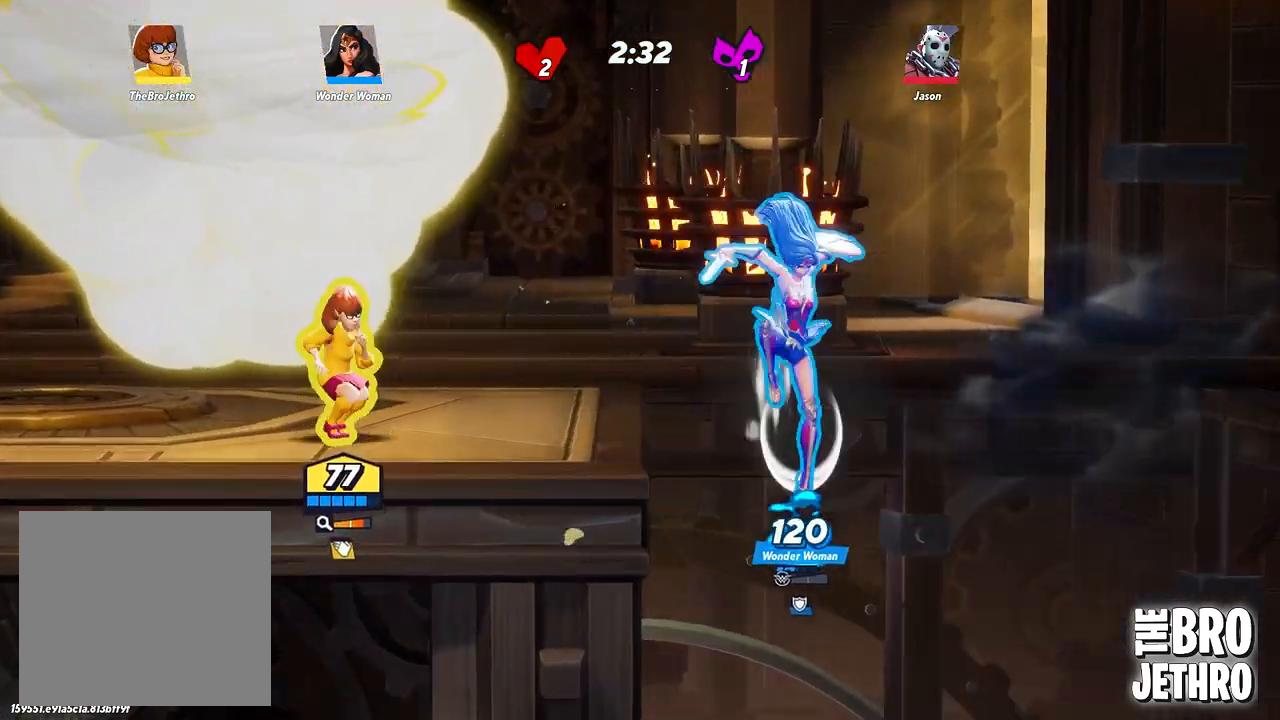
{"buttons": ["SQUARE"], "left_stick": "down-right", "events": [[83, "SQUARE", "up"], [150, "SQUARE", "down"], [250, "SQUARE", "up"], [283, "left_stick", "down-right"], [417, "SQUARE", "down"]]}
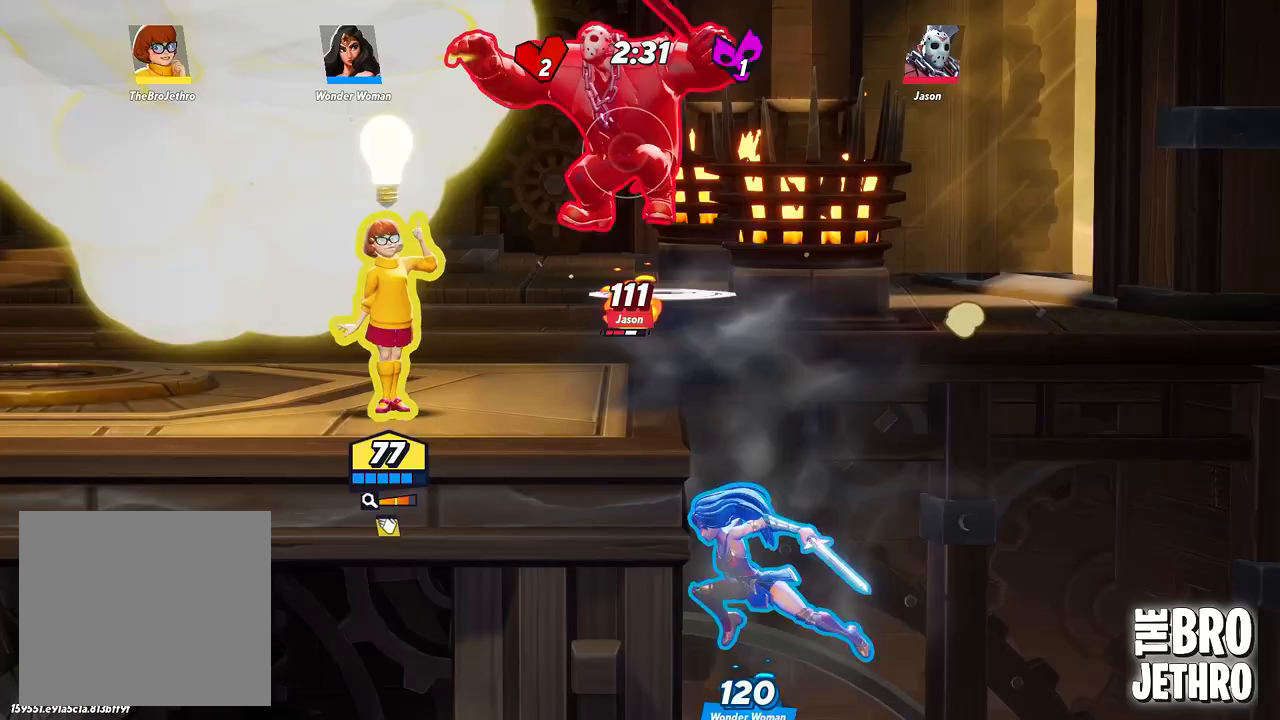
{"buttons": ["TRIANGLE"], "left_stick": "left", "events": [[17, "SQUARE", "up"], [100, "SQUARE", "down"], [183, "SQUARE", "up"], [200, "left_stick", "down"], [267, "SQUARE", "down"], [433, "SQUARE", "up"], [433, "TRIANGLE", "down"], [433, "left_stick", "left"]]}
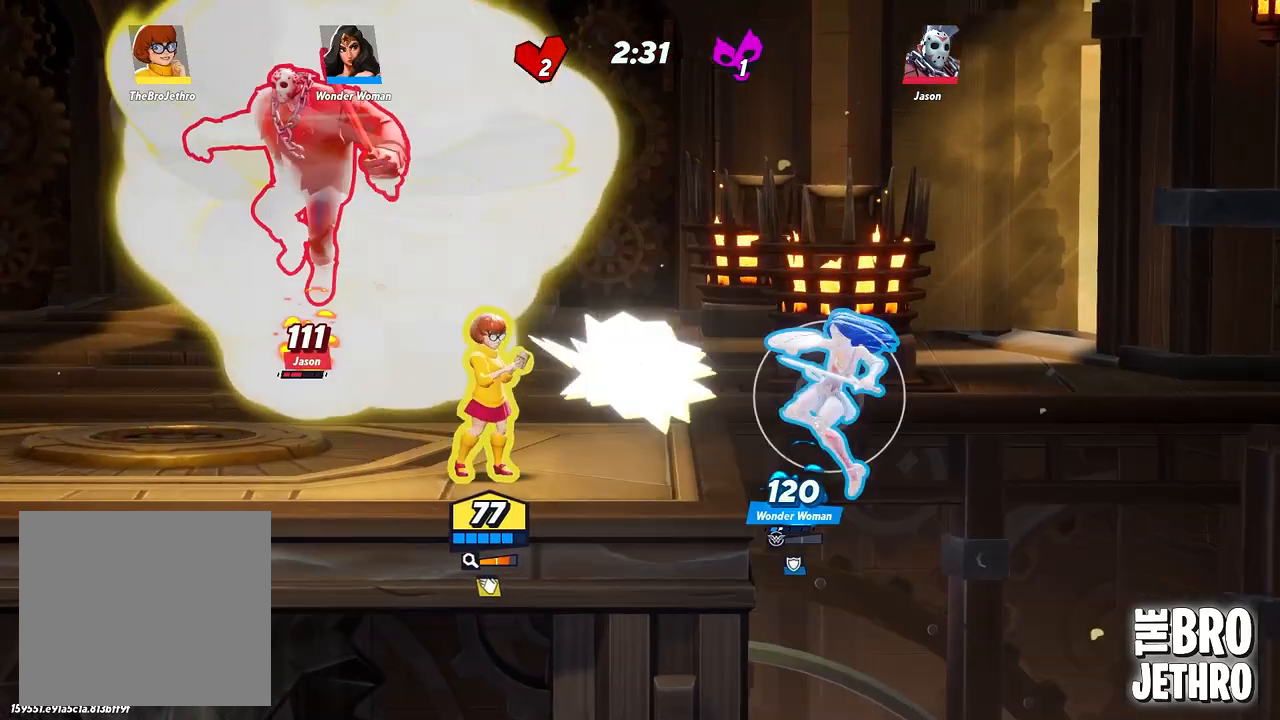
{"buttons": [], "left_stick": "left", "events": [[83, "SQUARE", "down"], [83, "TRIANGLE", "up"], [100, "CROSS", "down"], [133, "SQUARE", "up"], [183, "CIRCLE", "down"], [183, "CROSS", "up"], [283, "CIRCLE", "up"]]}
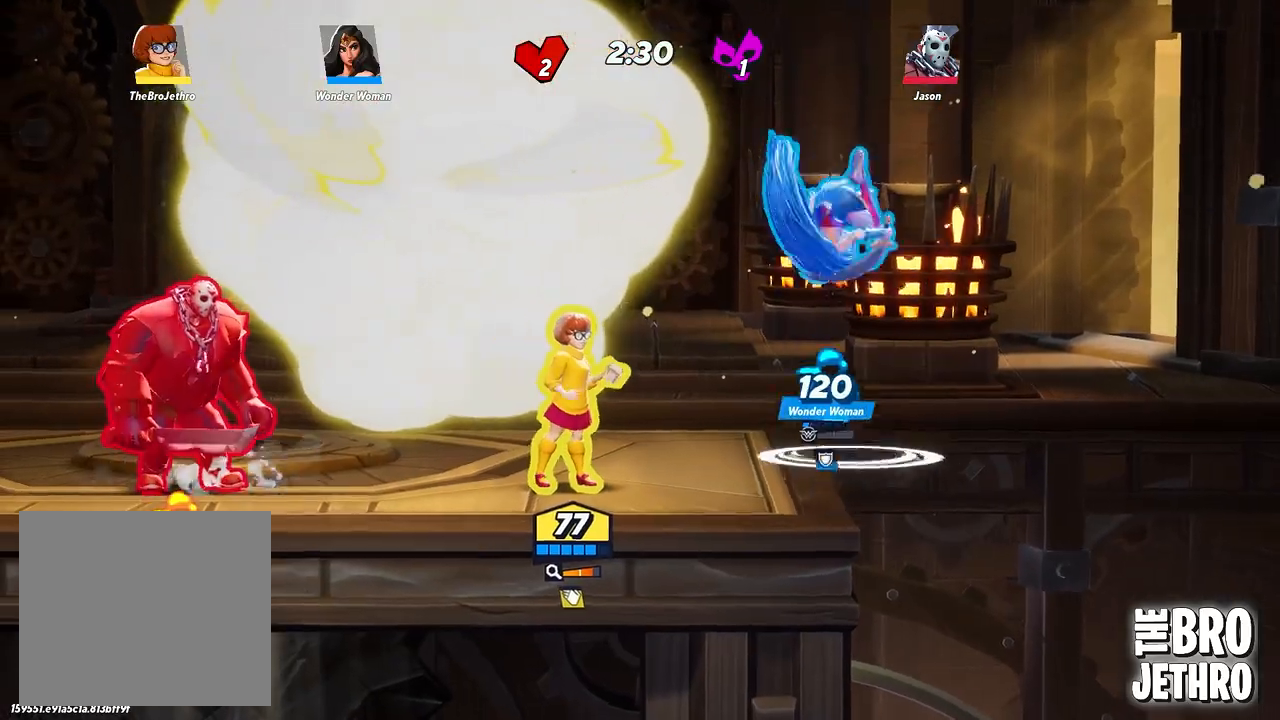
{"buttons": [], "left_stick": "down-left", "events": [[83, "CIRCLE", "down"], [233, "CIRCLE", "up"], [233, "left_stick", "down-left"], [267, "SQUARE", "down"], [350, "SQUARE", "up"], [417, "SQUARE", "down"], [500, "SQUARE", "up"]]}
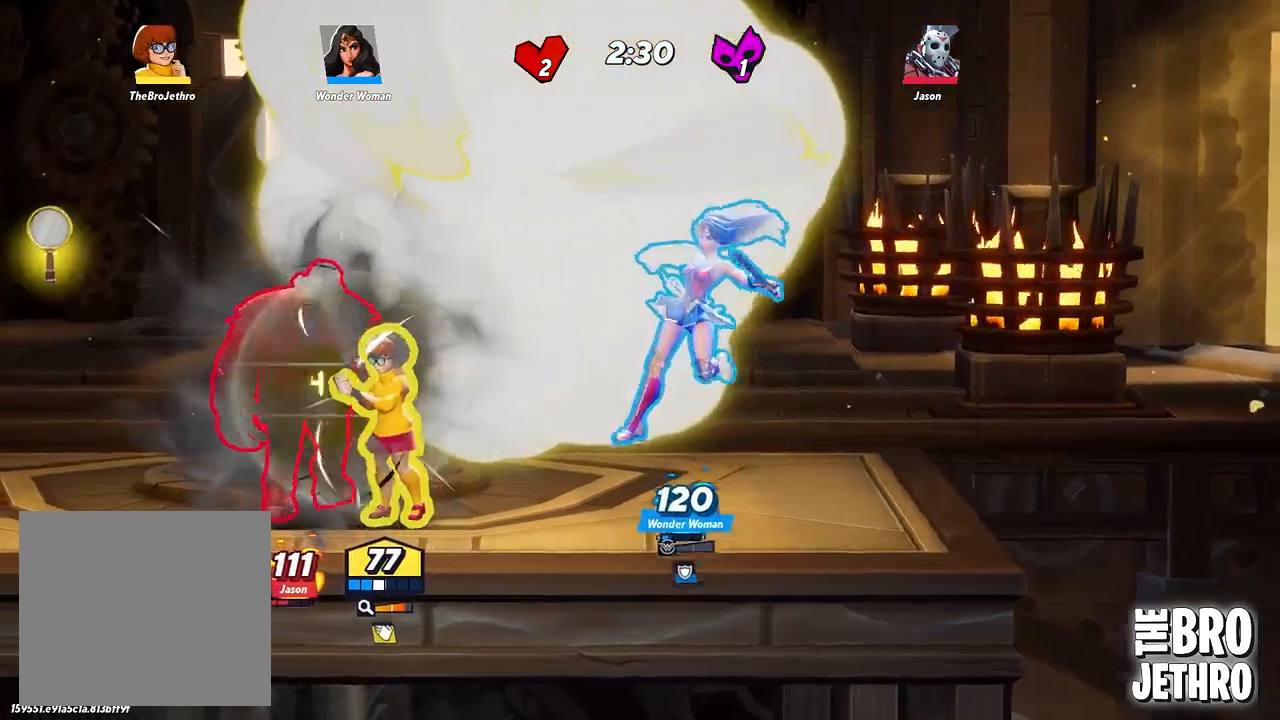
{"buttons": ["R1"], "left_stick": "left", "events": [[100, "SQUARE", "down"], [167, "SQUARE", "up"], [250, "TRIANGLE", "down"], [267, "CIRCLE", "down"], [283, "R1", "down"], [300, "left_stick", "left"], [317, "CIRCLE", "up"], [350, "R1", "up"], [350, "TRIANGLE", "up"], [450, "R1", "down"], [450, "SQUARE", "down"], [500, "SQUARE", "up"]]}
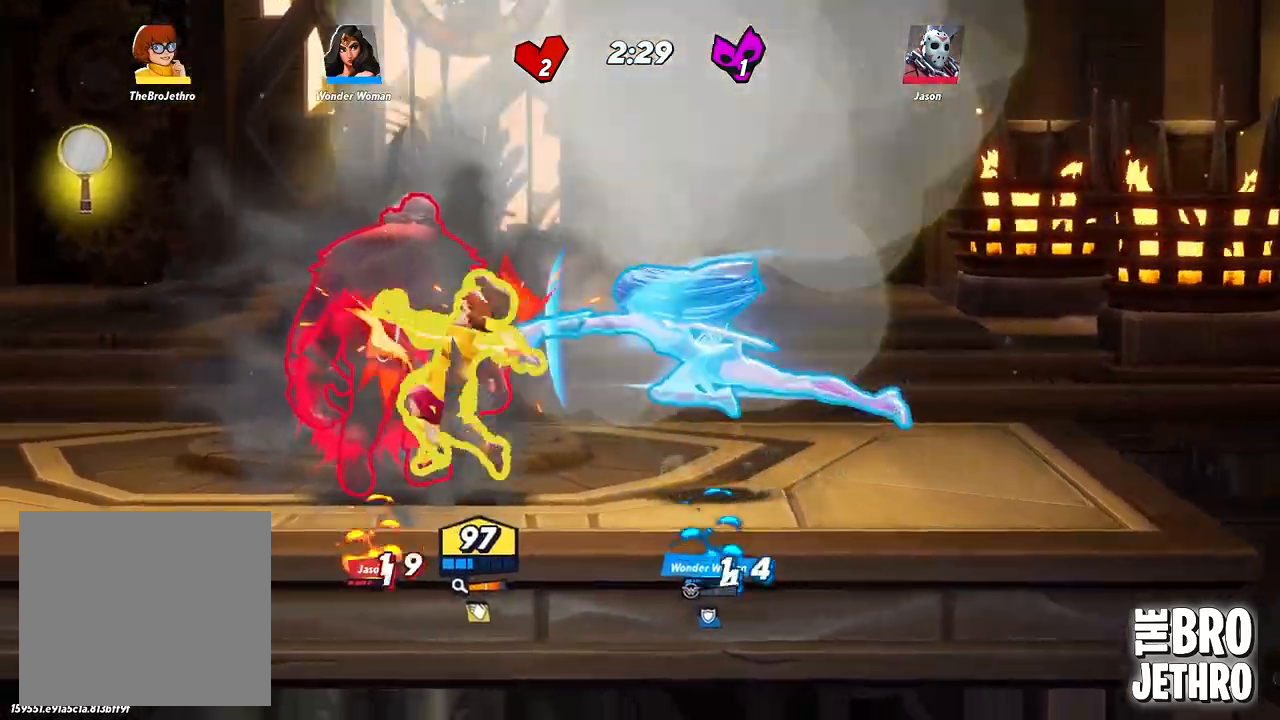
{"buttons": ["CIRCLE", "R1"], "left_stick": "left", "events": [[50, "R1", "up"], [100, "CIRCLE", "down"], [200, "CIRCLE", "up"], [267, "CIRCLE", "down"], [283, "R1", "down"], [350, "CIRCLE", "up"], [400, "R1", "up"], [433, "CIRCLE", "down"], [467, "R1", "down"]]}
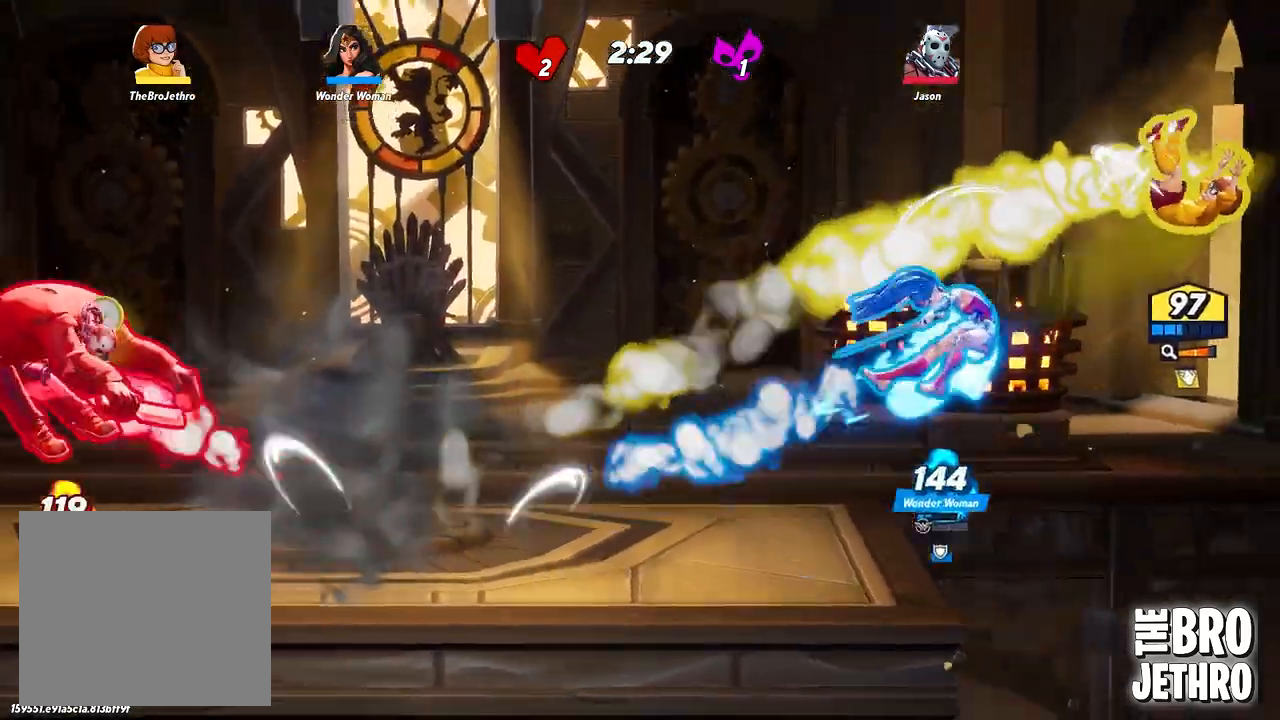
{"buttons": ["TRIANGLE"], "left_stick": "left", "events": [[17, "CIRCLE", "up"], [17, "R1", "up"], [83, "TRIANGLE", "down"], [150, "TRIANGLE", "up"], [233, "TRIANGLE", "down"], [317, "TRIANGLE", "up"], [383, "TRIANGLE", "down"]]}
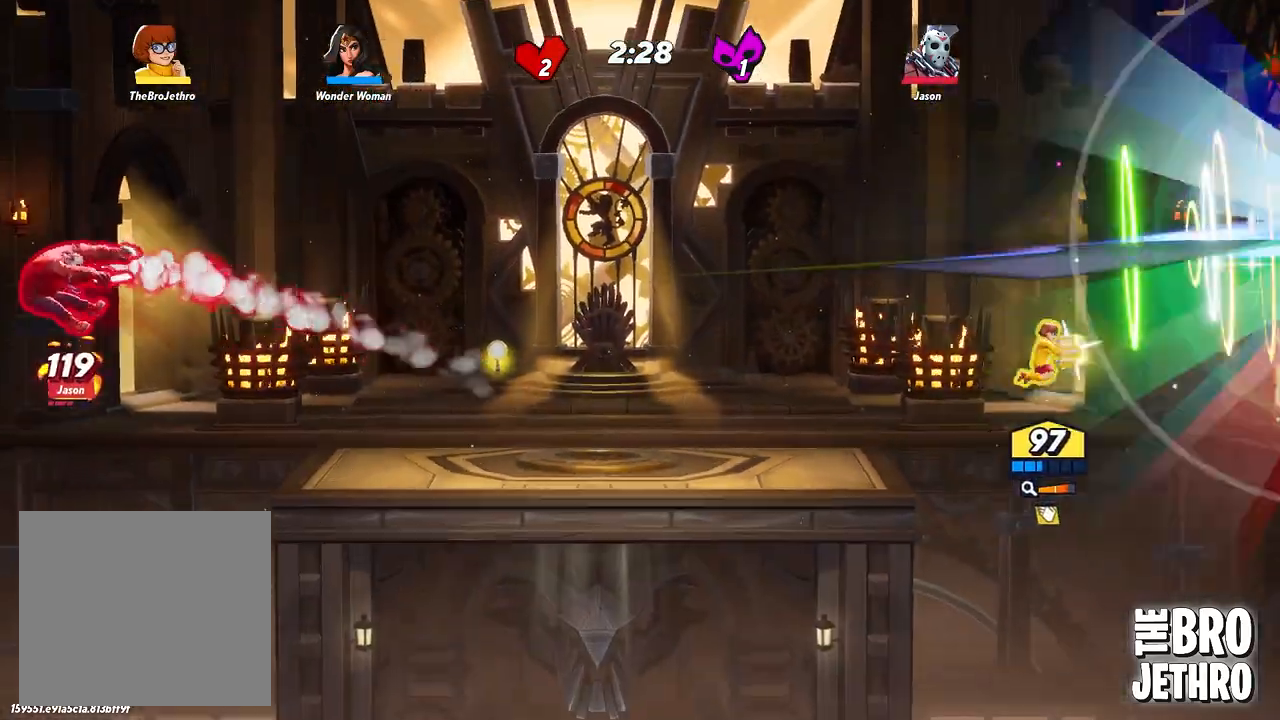
{"buttons": ["TRIANGLE"], "left_stick": "left", "events": []}